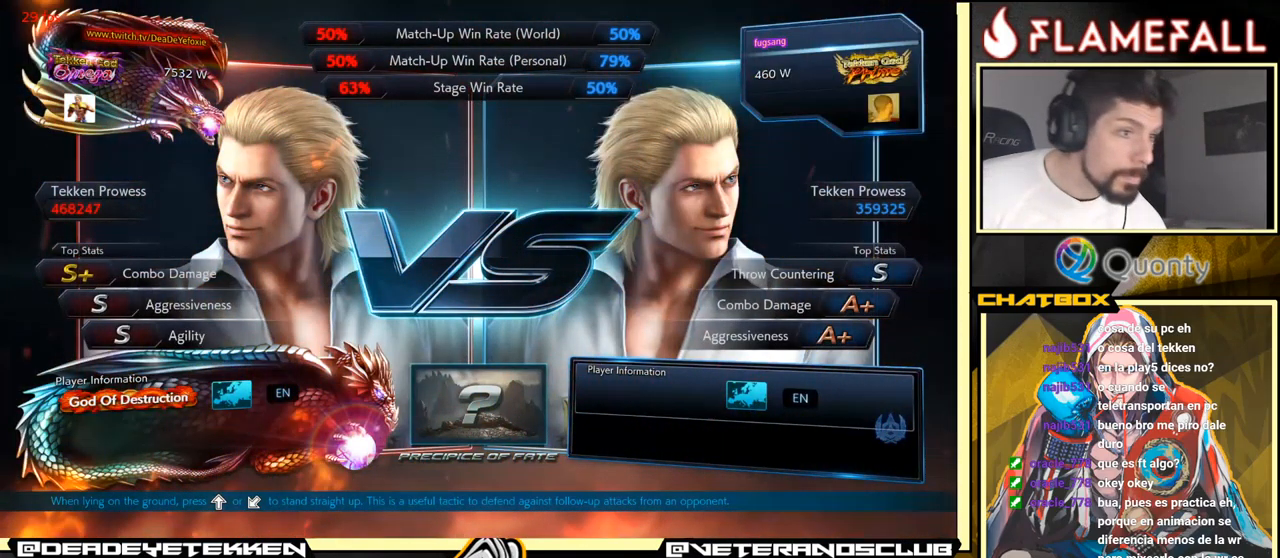
Gameplay with a controller (arcade stick); each line is a JSON object with the inputs held at the frame after it. "events" lists button and stick changes between this image and that frame as [ms after this image, input, new state], when the widget could be followed in between. Not read: L3 R3.
{"buttons": ["START"], "left_stick": "center", "events": [[450, "START", "down"]]}
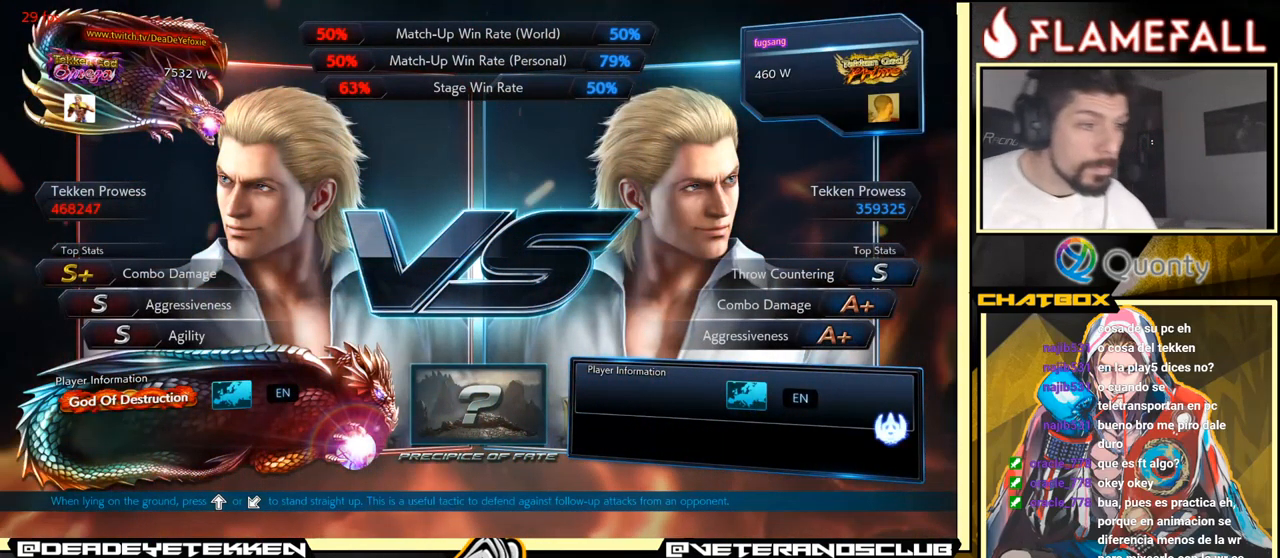
{"buttons": [], "left_stick": "center", "events": [[100, "START", "up"], [284, "START", "down"], [400, "START", "up"]]}
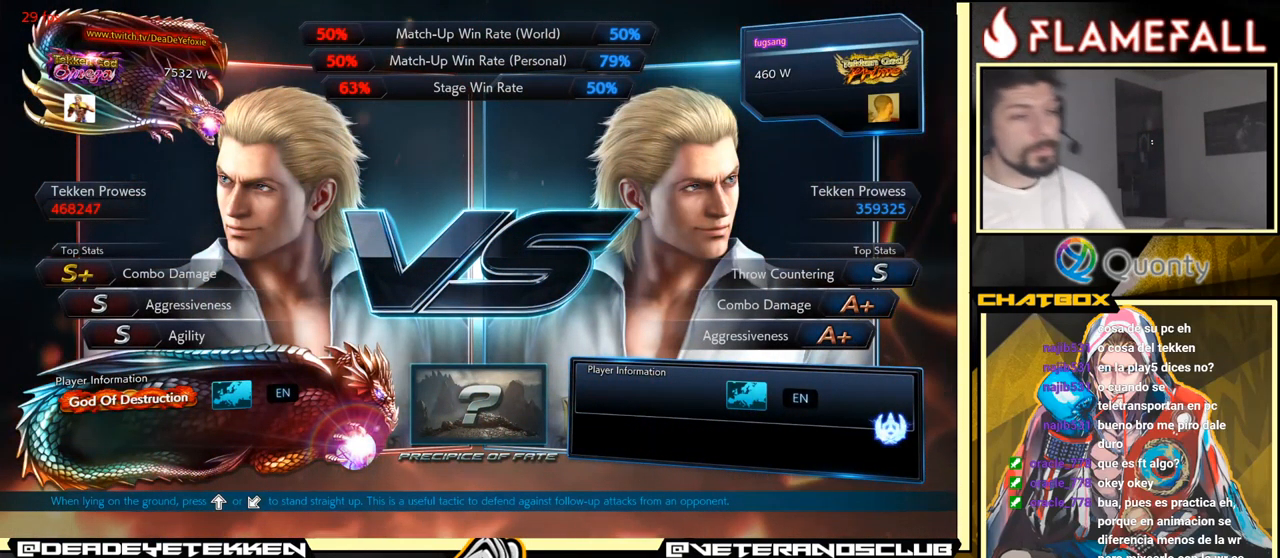
{"buttons": [], "left_stick": "center", "events": []}
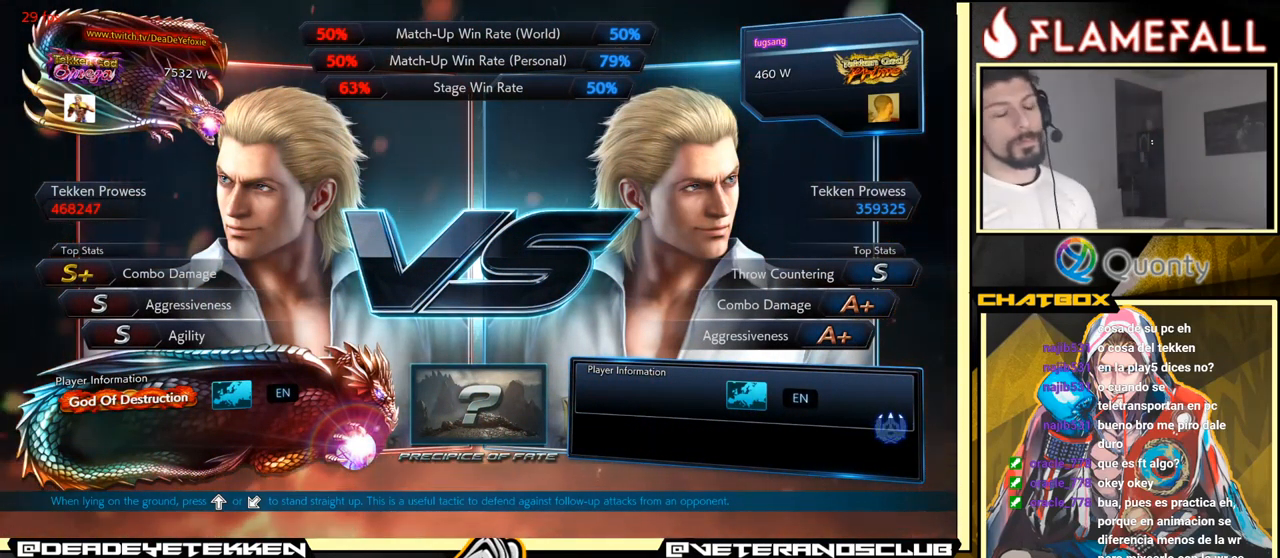
{"buttons": [], "left_stick": "center", "events": []}
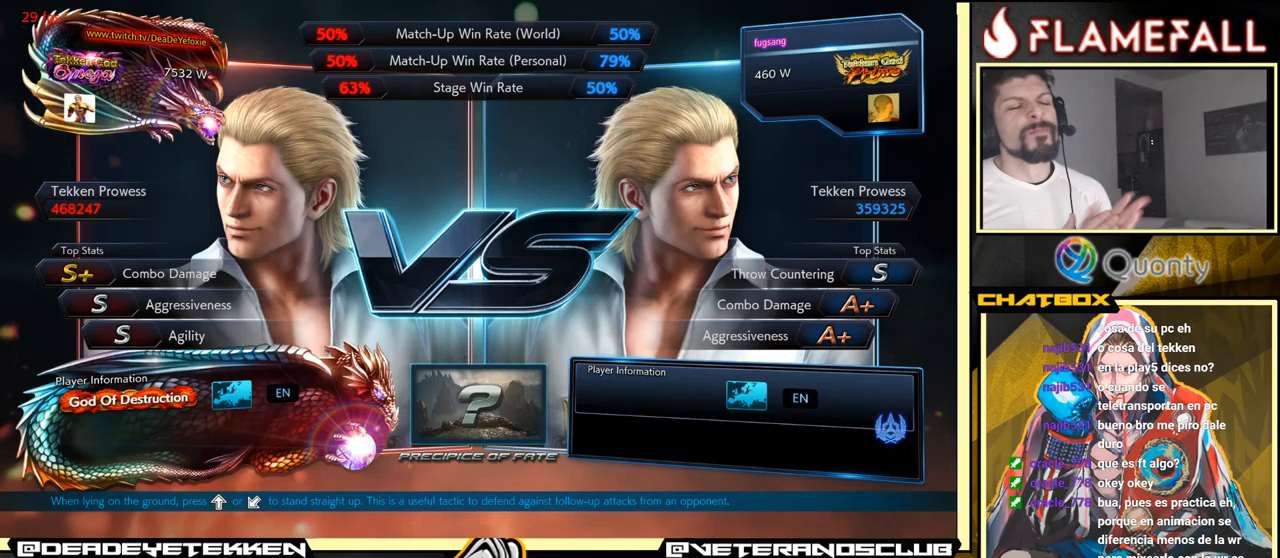
{"buttons": [], "left_stick": "center", "events": []}
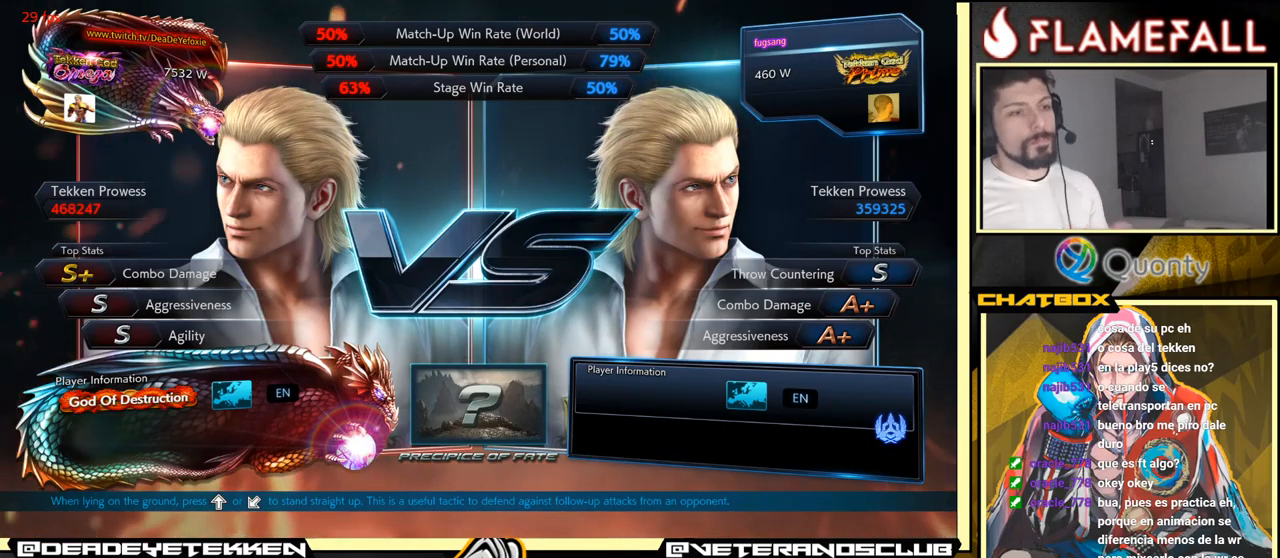
{"buttons": [], "left_stick": "center", "events": [[466, "Y", "down"], [500, "Y", "up"]]}
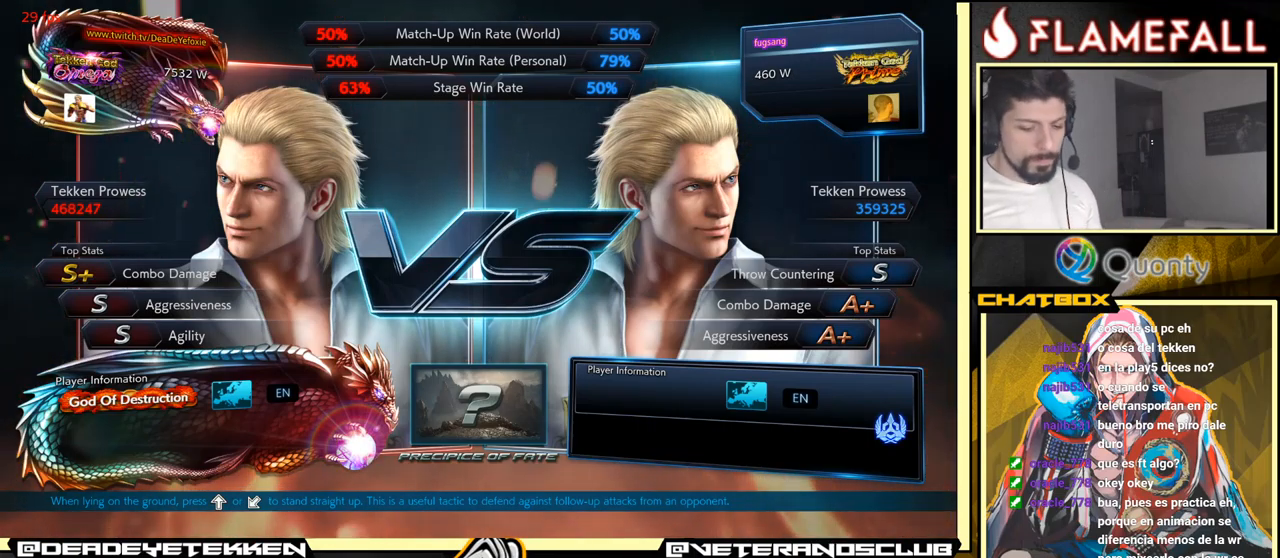
{"buttons": [], "left_stick": "center", "events": []}
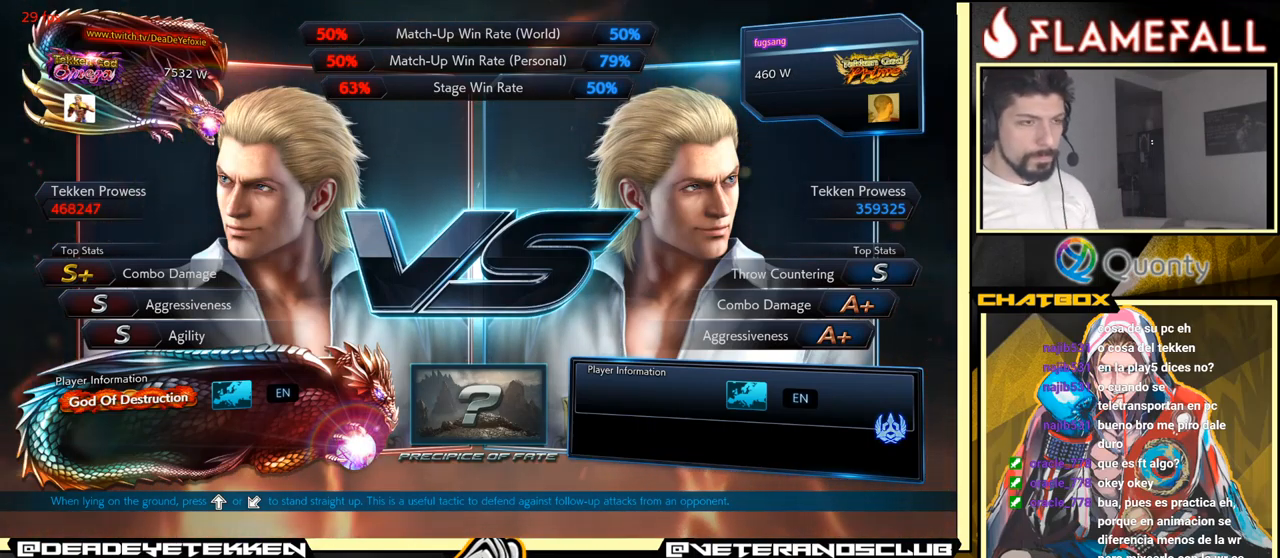
{"buttons": [], "left_stick": "down-left", "events": [[166, "X", "down"], [200, "X", "up"], [366, "left_stick", "down"], [433, "left_stick", "down-left"], [450, "X", "down"], [466, "X", "up"]]}
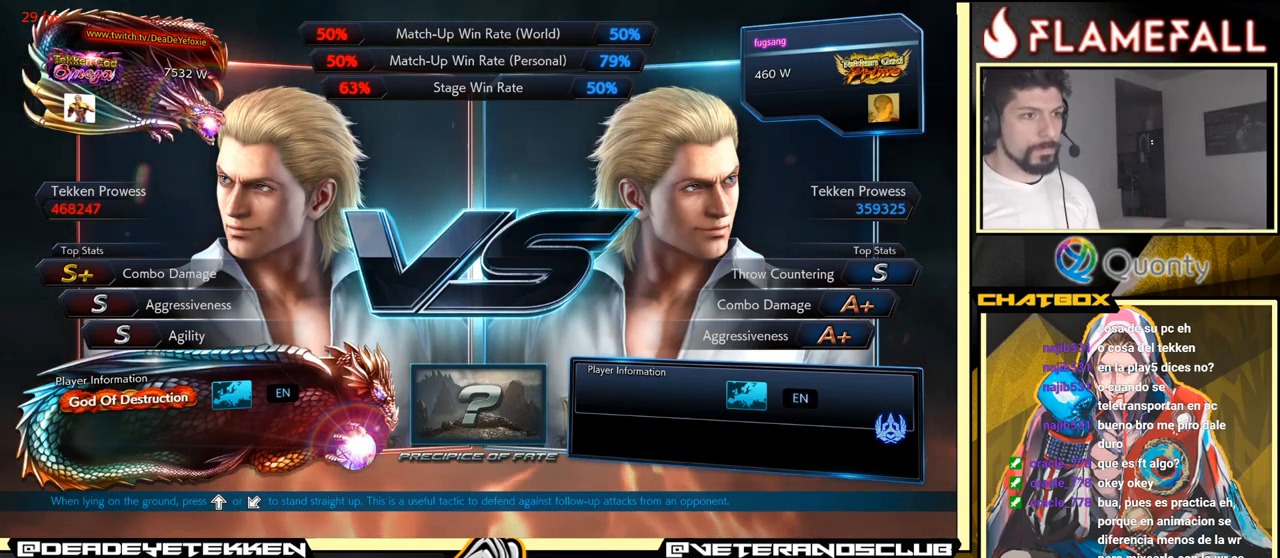
{"buttons": [], "left_stick": "center", "events": [[83, "left_stick", "down"], [233, "left_stick", "center"]]}
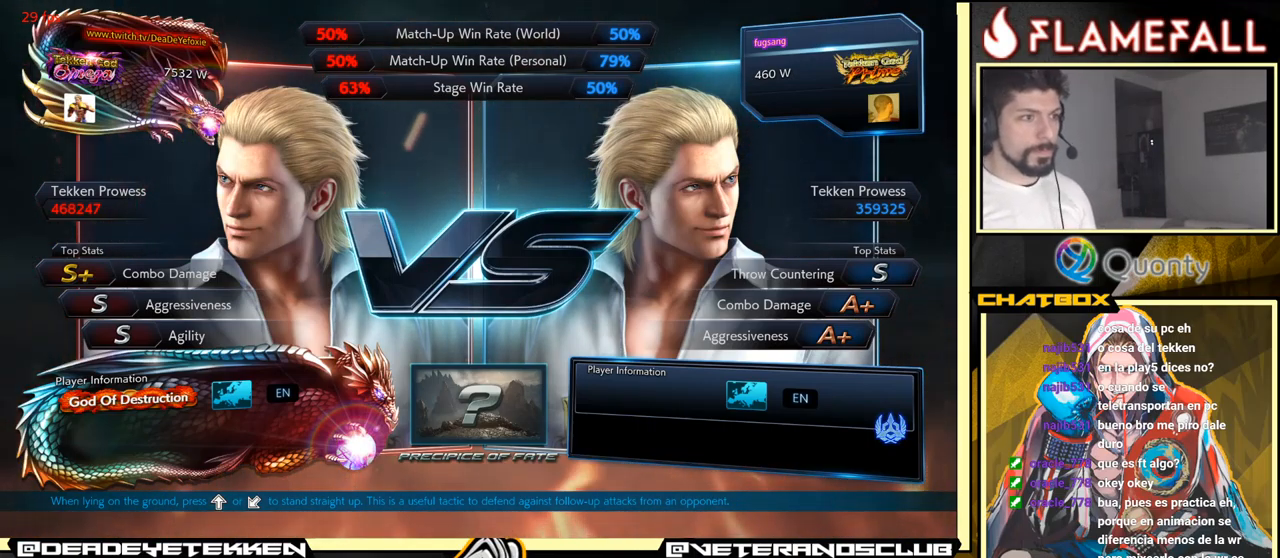
{"buttons": [], "left_stick": "center", "events": []}
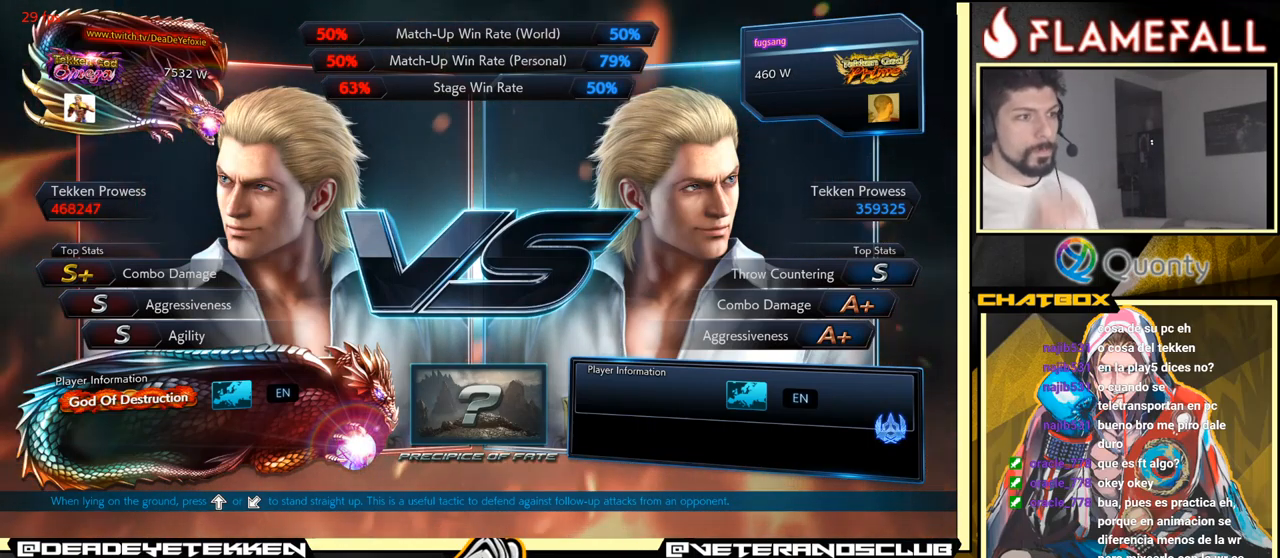
{"buttons": [], "left_stick": "center", "events": []}
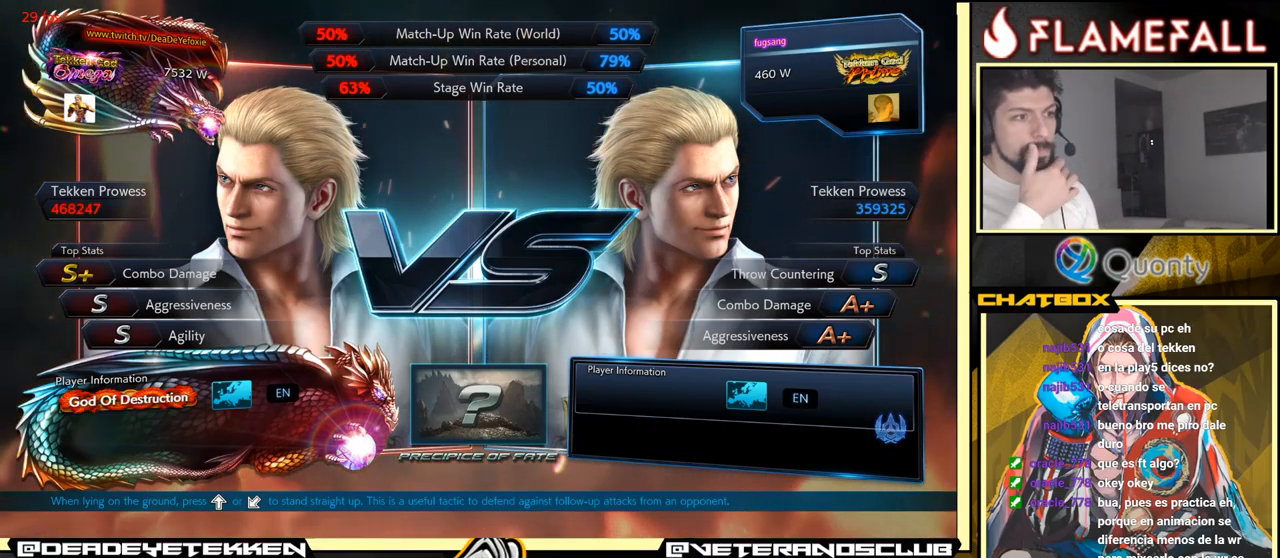
{"buttons": [], "left_stick": "center", "events": []}
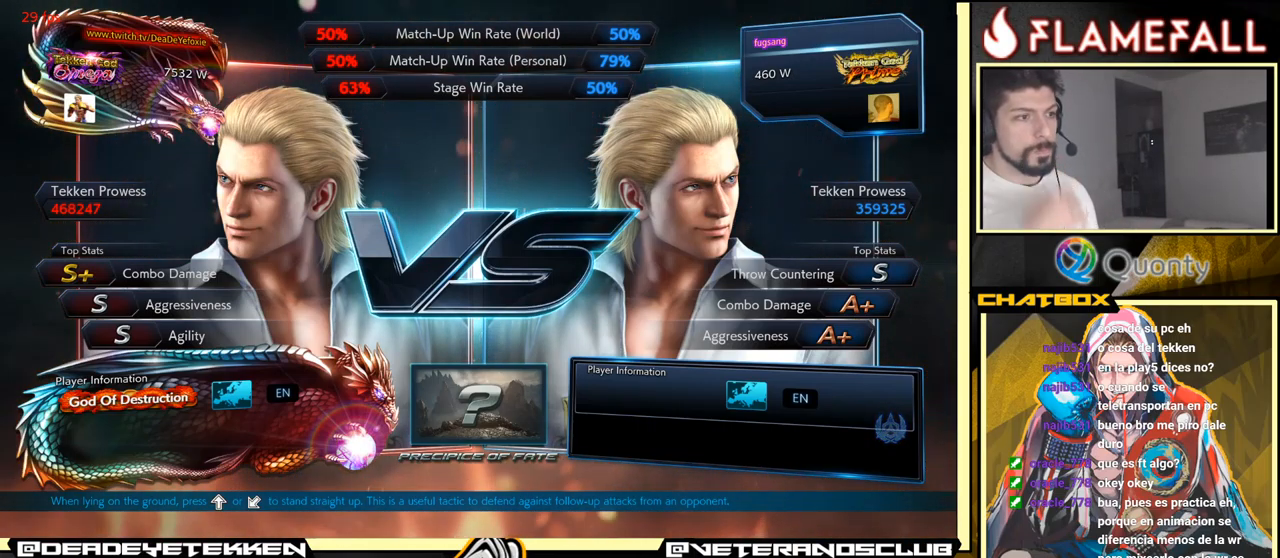
{"buttons": [], "left_stick": "left", "events": [[300, "left_stick", "right"], [366, "left_stick", "down"], [483, "left_stick", "left"]]}
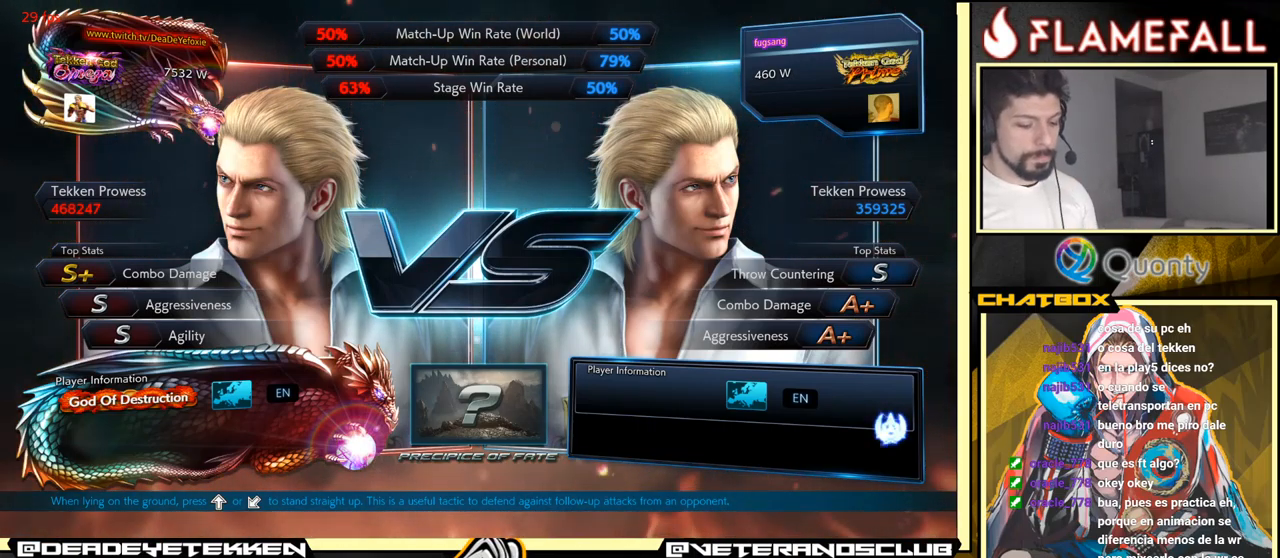
{"buttons": [], "left_stick": "right", "events": [[100, "left_stick", "up"], [183, "left_stick", "right"], [333, "left_stick", "left"], [450, "left_stick", "right"]]}
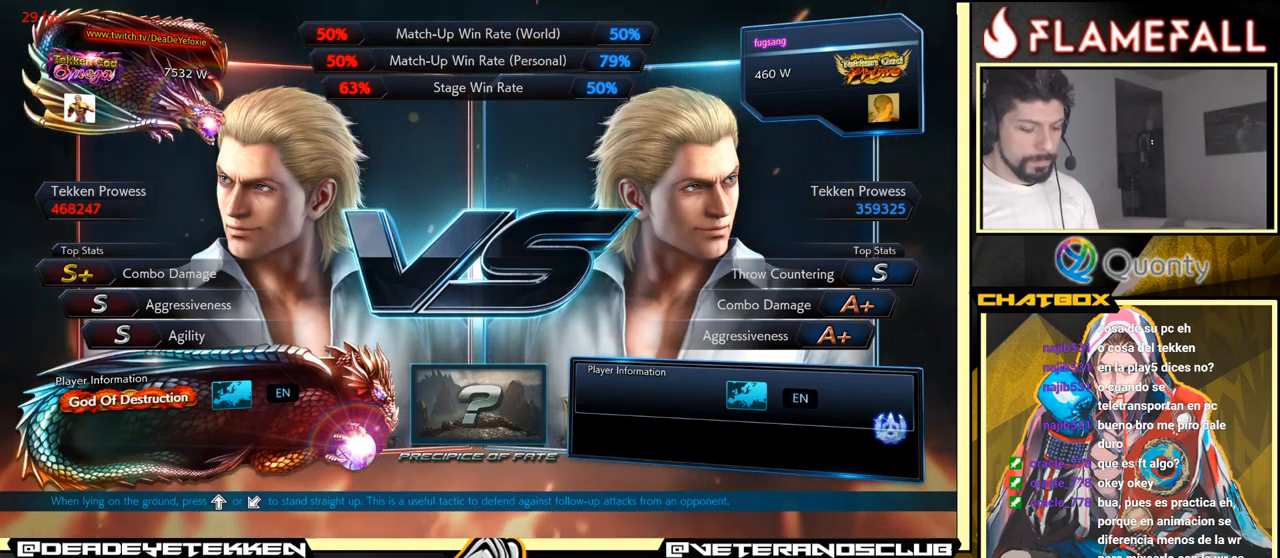
{"buttons": [], "left_stick": "center", "events": [[116, "left_stick", "center"], [199, "X", "down"], [299, "X", "up"], [332, "A", "down"], [382, "A", "up"], [399, "A", "down"], [449, "A", "up"]]}
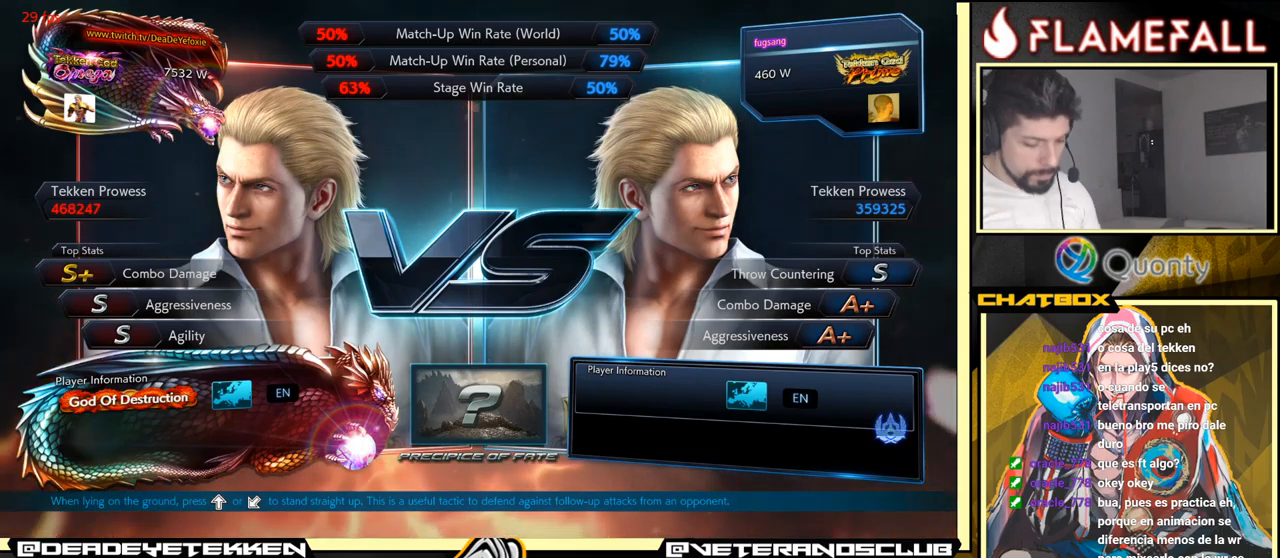
{"buttons": ["A", "X"], "left_stick": "center", "events": [[467, "A", "down"], [500, "X", "down"]]}
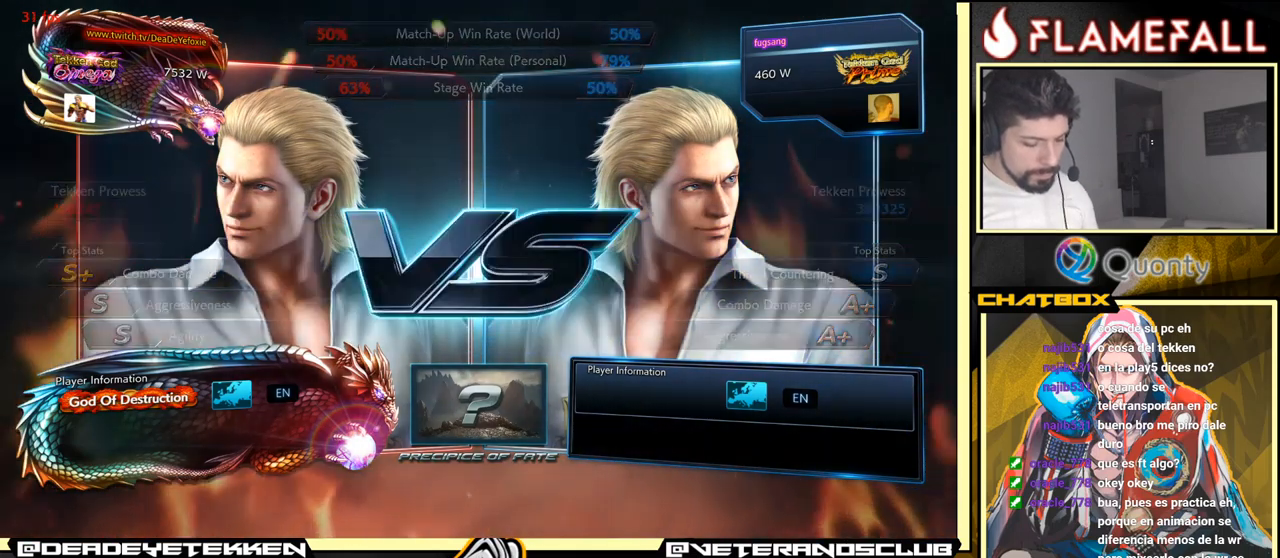
{"buttons": [], "left_stick": "center", "events": [[33, "A", "up"], [50, "L2", "down"], [50, "R2", "down"], [50, "X", "up"], [83, "Y", "down"], [100, "Y", "up"], [150, "R1", "down"], [167, "R1", "up"], [167, "R2", "up"], [250, "L2", "up"]]}
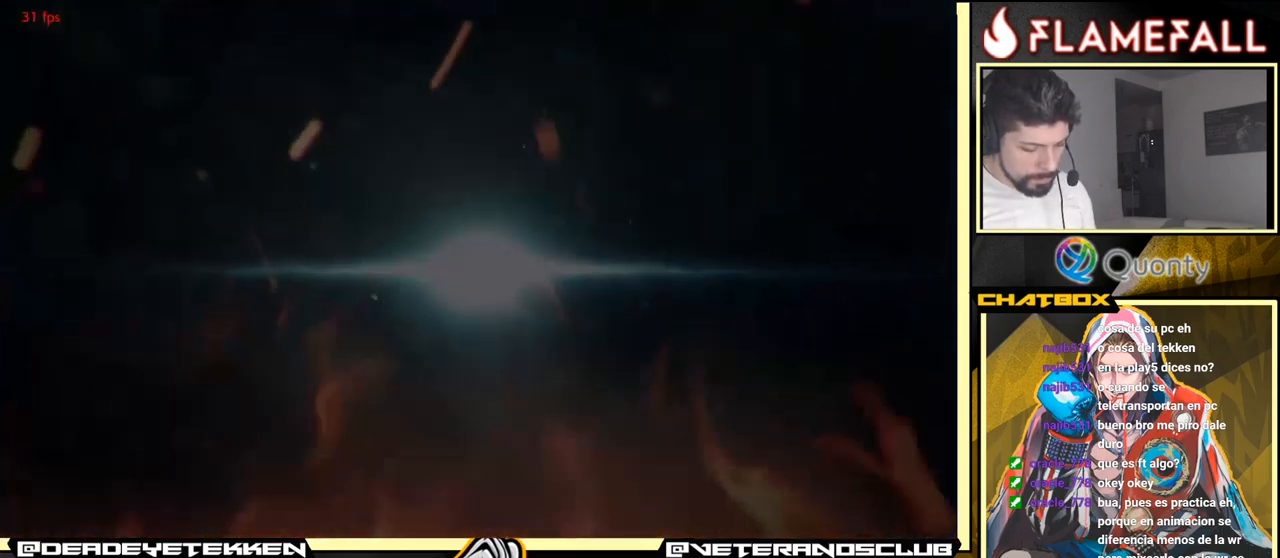
{"buttons": ["Y"], "left_stick": "center", "events": [[150, "R2", "down"], [233, "left_stick", "down-left"], [317, "R2", "up"], [383, "left_stick", "center"], [500, "Y", "down"]]}
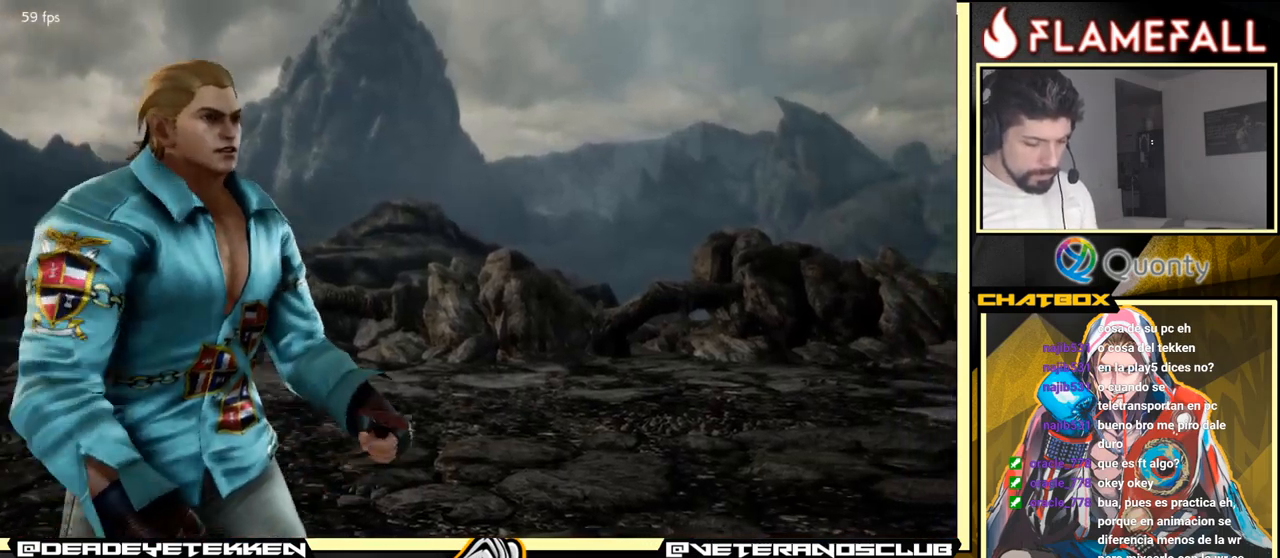
{"buttons": ["B"], "left_stick": "center", "events": [[50, "Y", "up"], [200, "B", "down"], [233, "B", "up"], [500, "B", "down"]]}
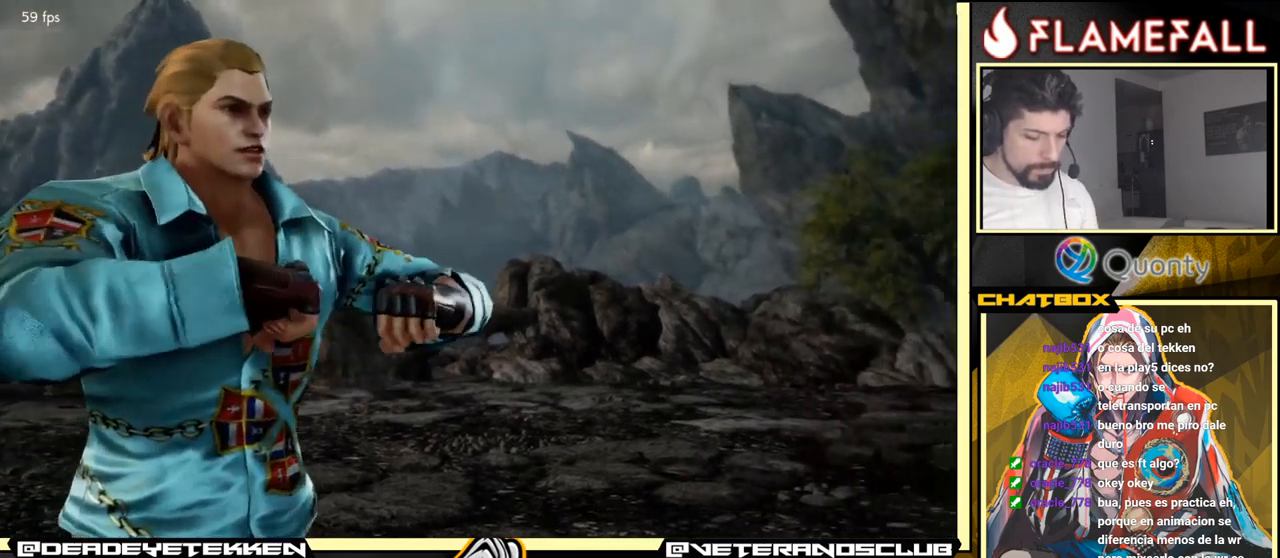
{"buttons": [], "left_stick": "center", "events": [[83, "A", "down"], [83, "B", "up"], [100, "A", "up"]]}
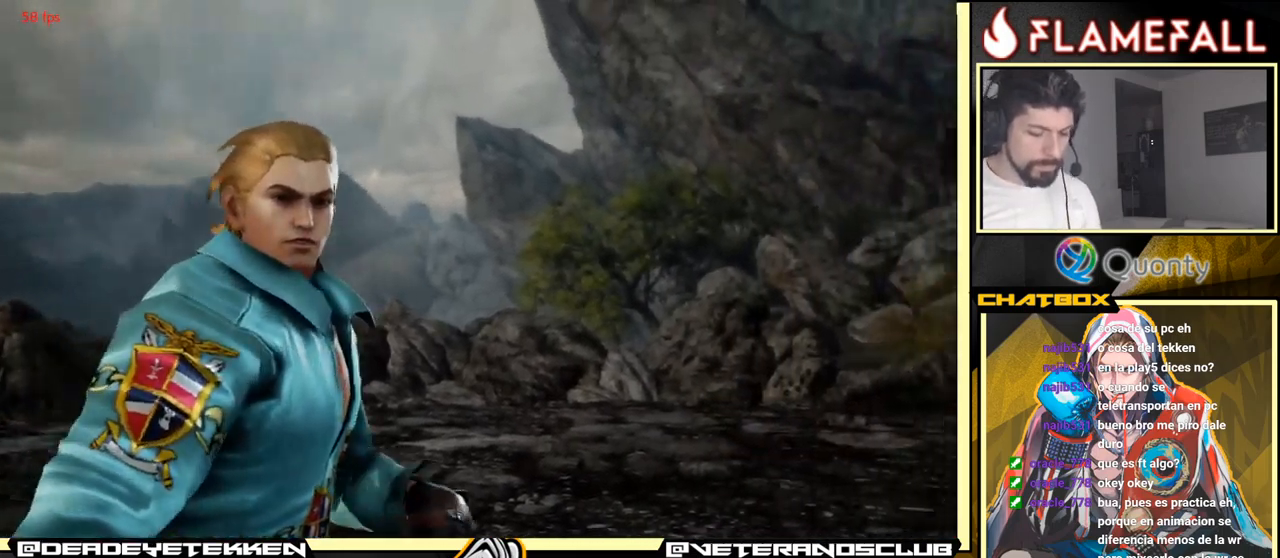
{"buttons": [], "left_stick": "center", "events": [[333, "R1", "down"], [383, "R1", "up"]]}
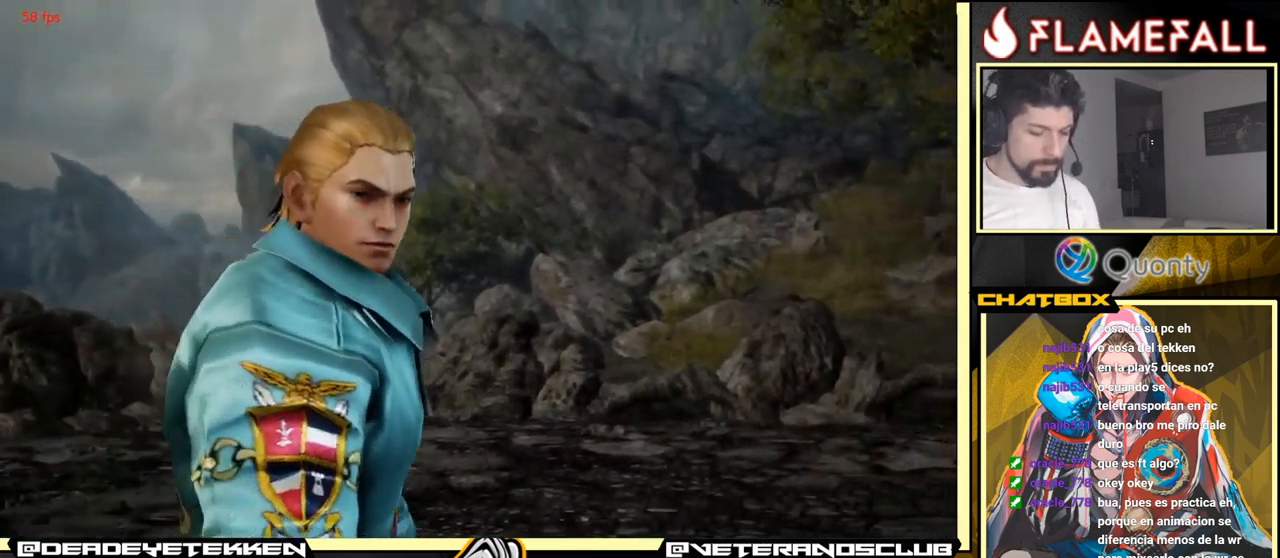
{"buttons": [], "left_stick": "center", "events": []}
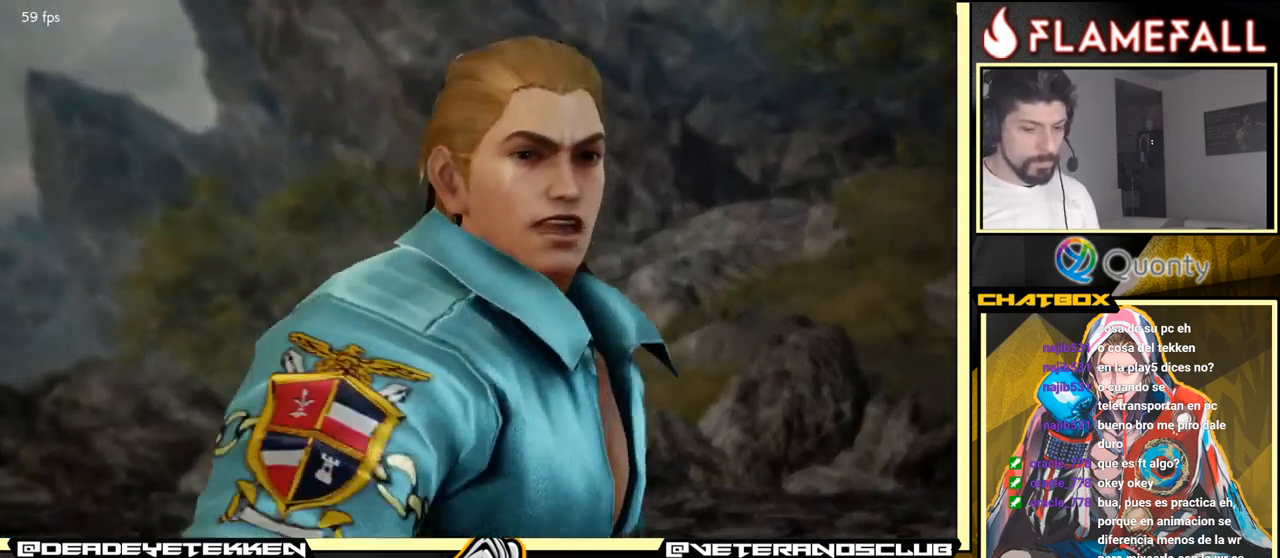
{"buttons": [], "left_stick": "center", "events": [[217, "START", "down"], [350, "START", "up"]]}
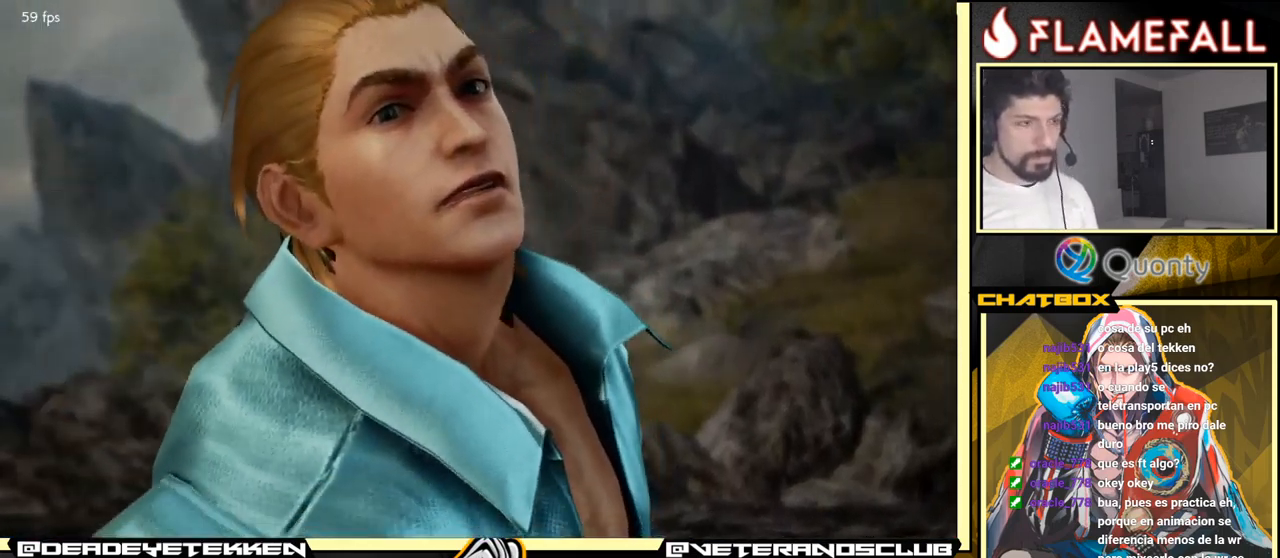
{"buttons": [], "left_stick": "center", "events": []}